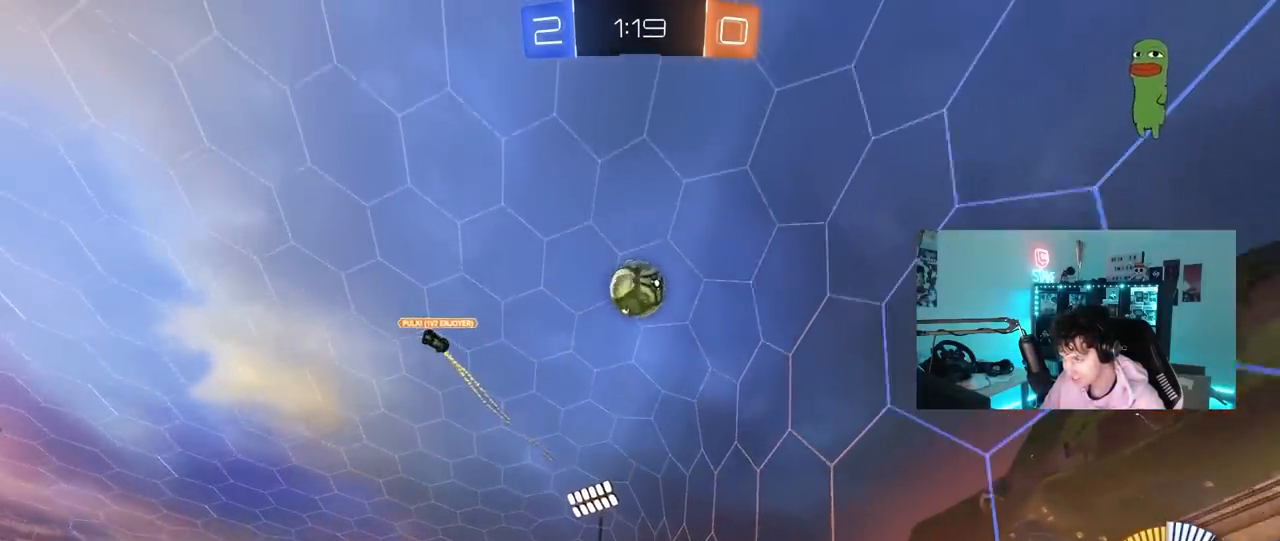
Gameplay with keyboard and mouse; each line is a JSON object with the keys and mouse buttons held at the frame after it. "events" lists presses ("down") and releases ("up") of "1", "2", "3", "4", "5", "a", "alt", "c", "caps_lock", "ctrl", "d", "e", "f", "g", "q", "r", "s", "shift", "space", "t", "tab", "v", "w", "x", "z", "mouse_left", "mouse_wheel" and "mouse_right" between this image and that frame as [ms after this image, input, new state], when the widget could be followed in between. "mouse_left", "mouse_wheel", "mouse_right" = the "left", "wheel", "right" buttons of the "mouse" list. No other keys are recorded. "wheel" means that the mouse wheel is clicked or scrolled. "mouse_move" is the direction in which the mouse moves at that frame (one of eight, or "still"), when it could be read.
{"keys": ["d", "shift", "w"], "mouse": [], "mouse_move": "still", "events": [[17, "a", "up"], [333, "d", "down"], [333, "shift", "down"]]}
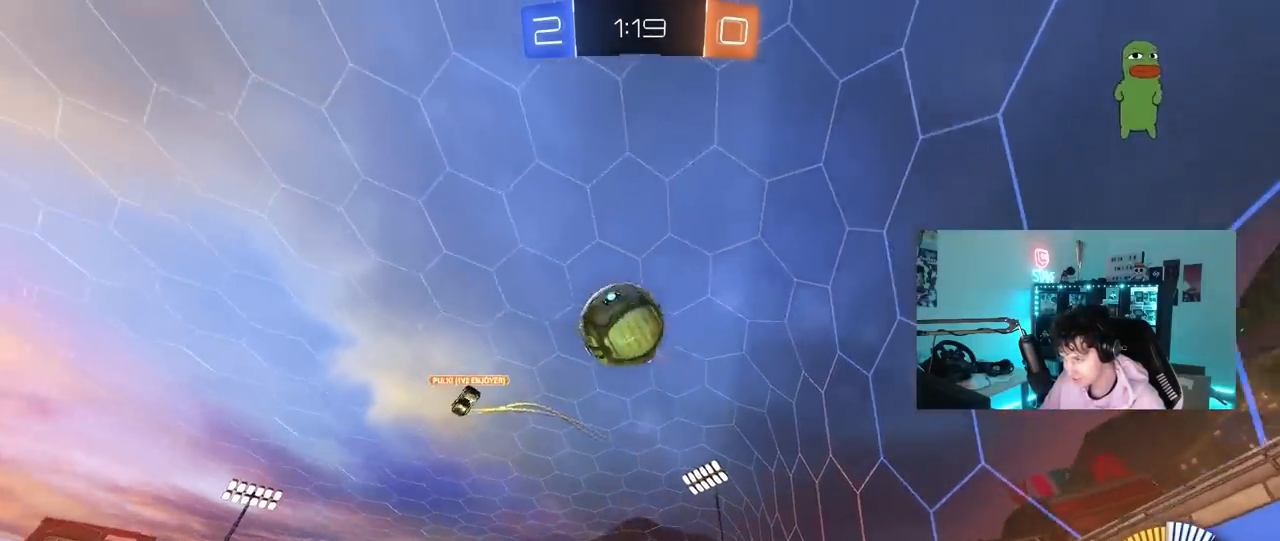
{"keys": ["d"], "mouse": [], "mouse_move": "down-left", "events": [[67, "shift", "up"], [217, "w", "up"], [300, "a", "down"], [300, "d", "up"], [450, "a", "up"], [500, "d", "down"]]}
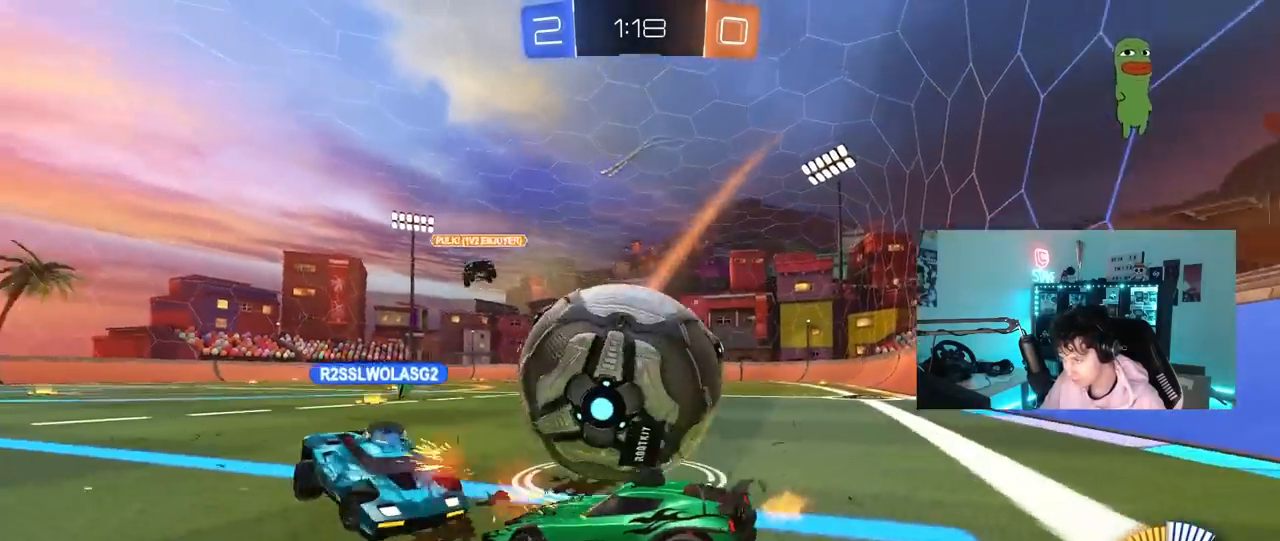
{"keys": ["a", "w"], "mouse": ["left"], "mouse_move": "still", "events": [[133, "d", "up"], [283, "a", "down"], [467, "mouse_left", "down"], [467, "w", "down"]]}
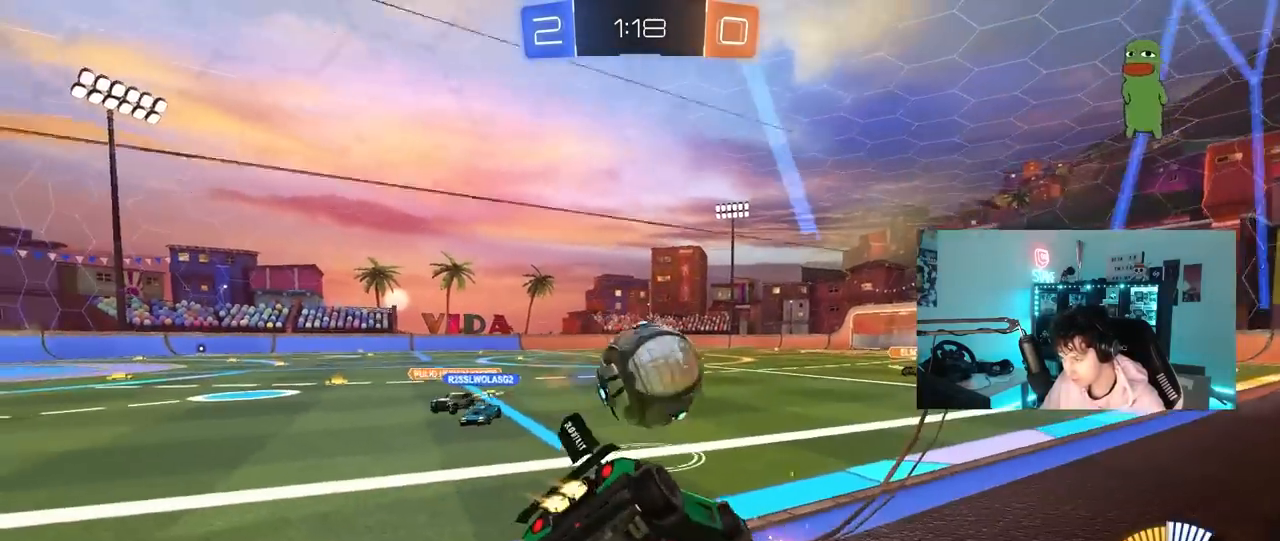
{"keys": ["d", "w"], "mouse": ["left"], "mouse_move": "still", "events": [[150, "a", "up"], [200, "d", "down"]]}
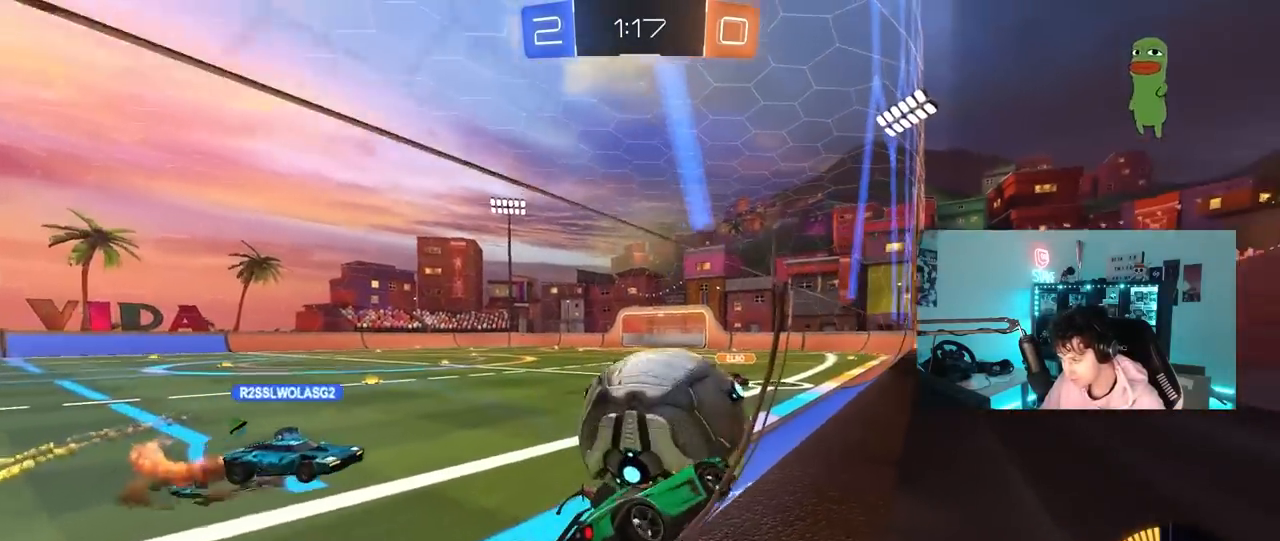
{"keys": ["a"], "mouse": ["left"], "mouse_move": "still", "events": [[217, "a", "down"], [217, "d", "up"], [217, "mouse_right", "down"], [250, "w", "up"], [300, "a", "up"], [350, "mouse_right", "up"], [450, "a", "down"]]}
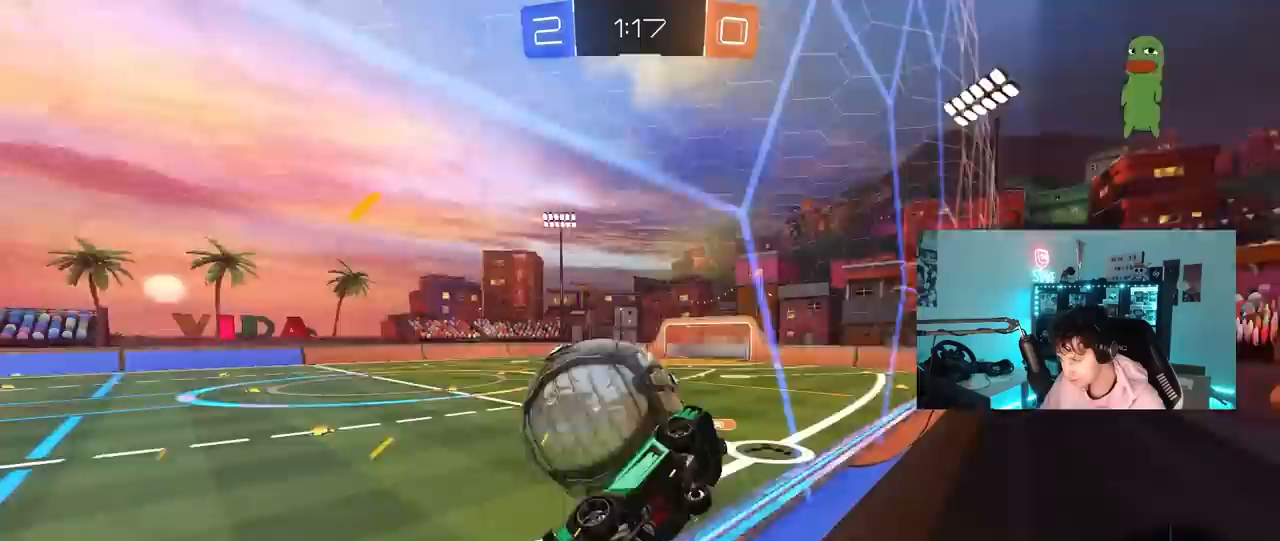
{"keys": ["a"], "mouse": [], "mouse_move": "still", "events": [[50, "a", "up"], [50, "mouse_left", "up"], [83, "a", "down"], [83, "s", "down"], [317, "s", "up"]]}
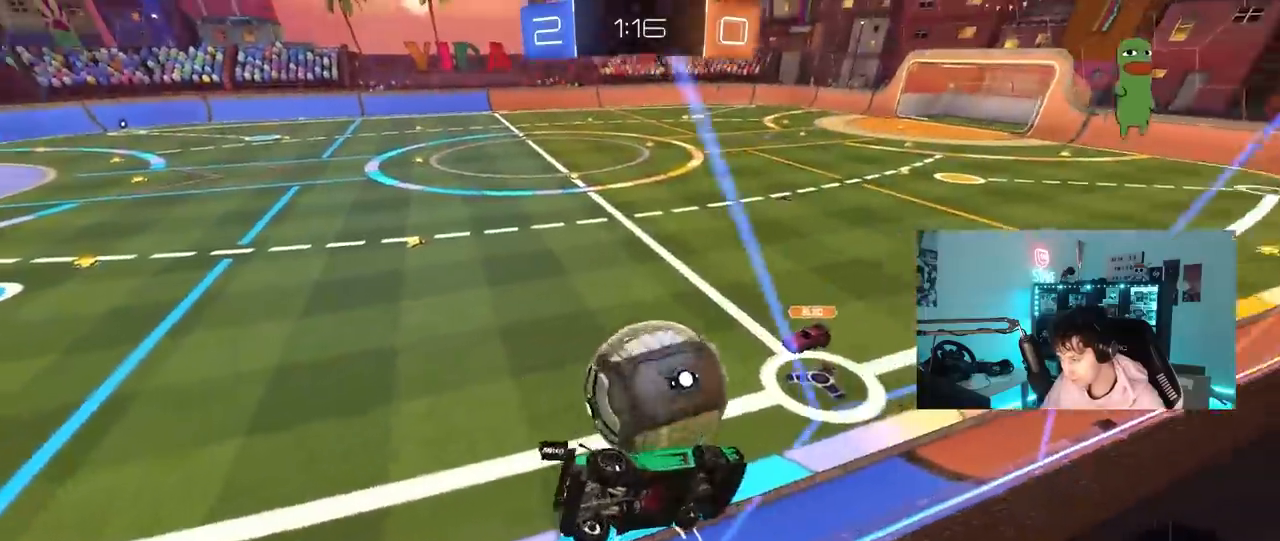
{"keys": ["a"], "mouse": [], "mouse_move": "up", "events": [[17, "a", "up"], [50, "d", "down"], [50, "w", "down"], [200, "d", "up"], [250, "mouse_right", "down"], [250, "w", "up"], [283, "mouse_left", "down"], [333, "a", "down"], [383, "mouse_right", "up"], [433, "mouse_left", "up"]]}
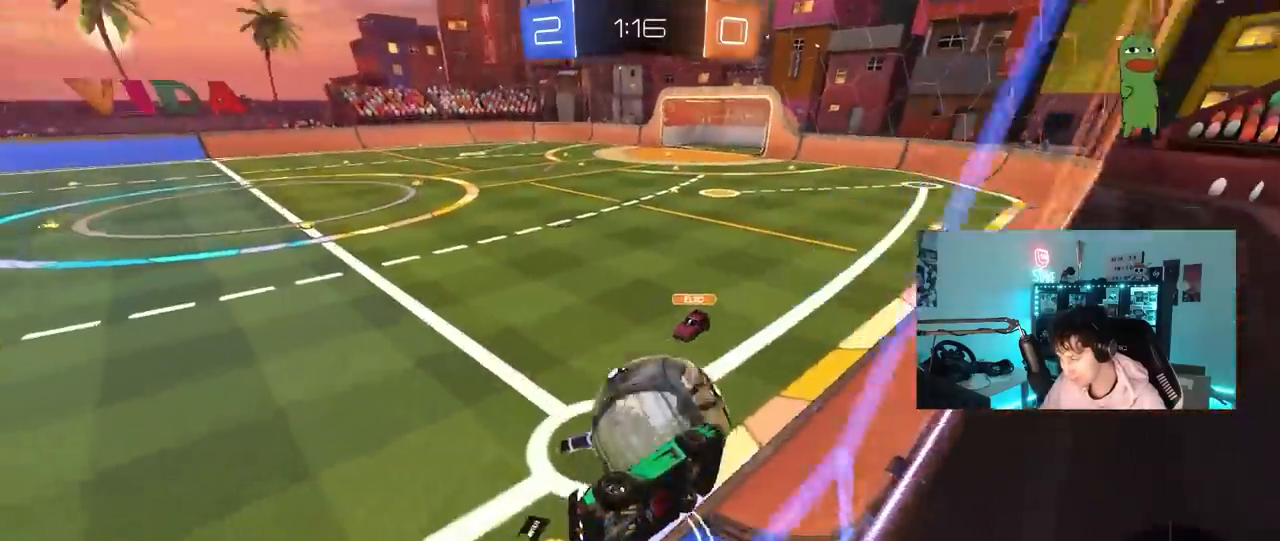
{"keys": ["d", "s", "shift"], "mouse": ["left", "right"], "mouse_move": "down-left", "events": [[17, "mouse_left", "down"], [17, "s", "down"], [67, "a", "up"], [167, "s", "up"], [217, "d", "down"], [300, "shift", "down"], [300, "w", "down"], [350, "mouse_right", "down"], [450, "s", "down"], [450, "w", "up"]]}
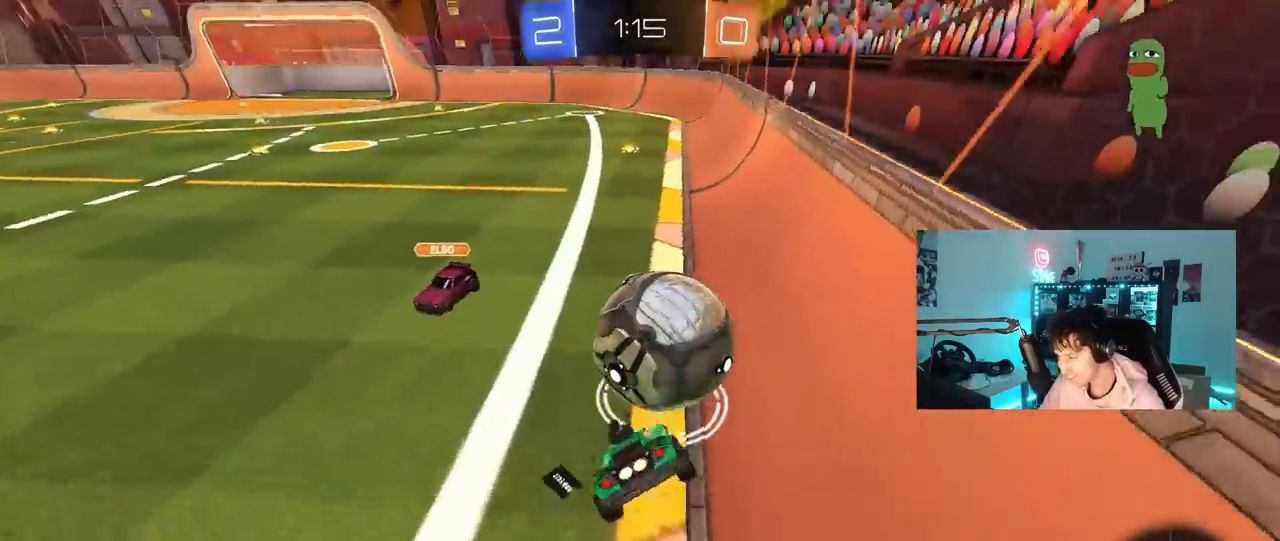
{"keys": ["d", "shift", "w"], "mouse": [], "mouse_move": "still", "events": [[83, "mouse_right", "up"], [367, "mouse_left", "up"], [367, "s", "up"], [500, "w", "down"]]}
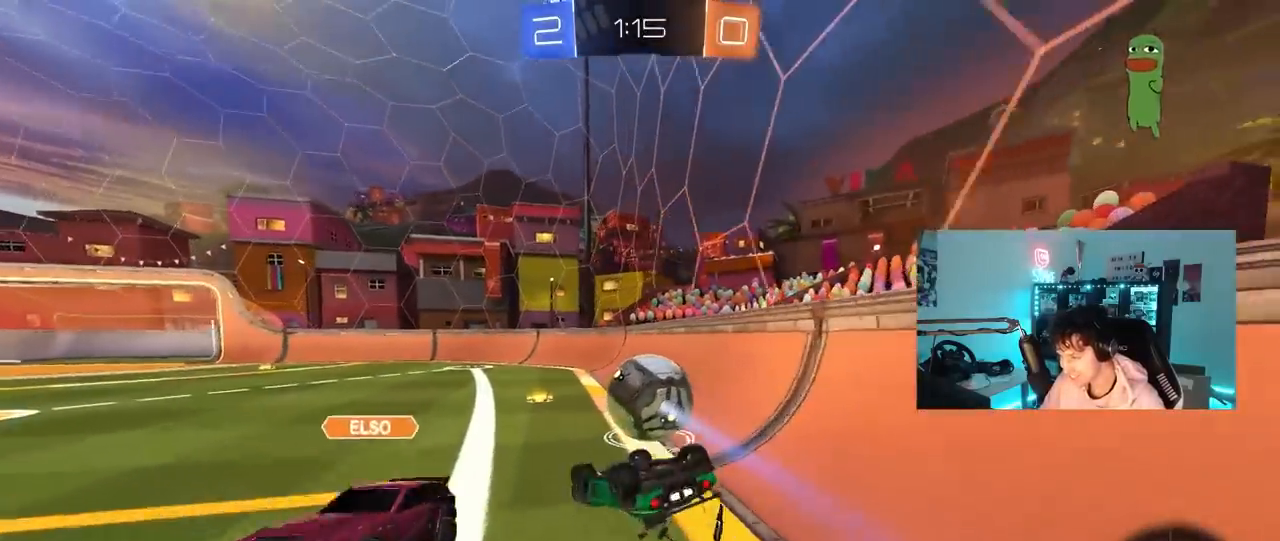
{"keys": ["d", "w"], "mouse": [], "mouse_move": "still", "events": [[483, "shift", "up"]]}
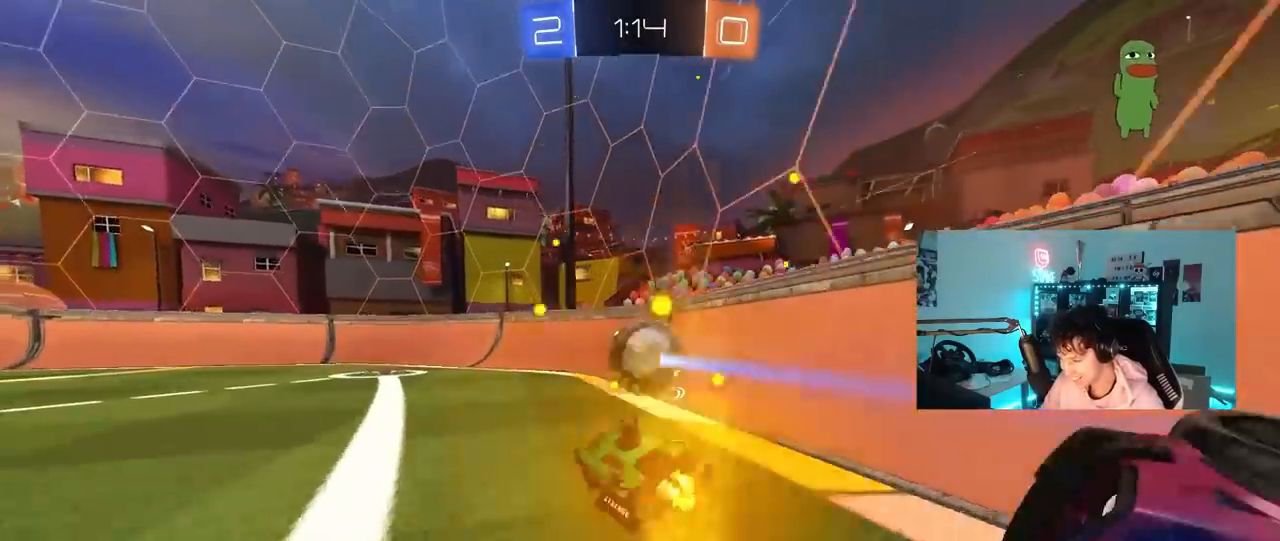
{"keys": ["w"], "mouse": [], "mouse_move": "still", "events": [[217, "d", "up"], [217, "mouse_left", "down"], [400, "mouse_left", "up"]]}
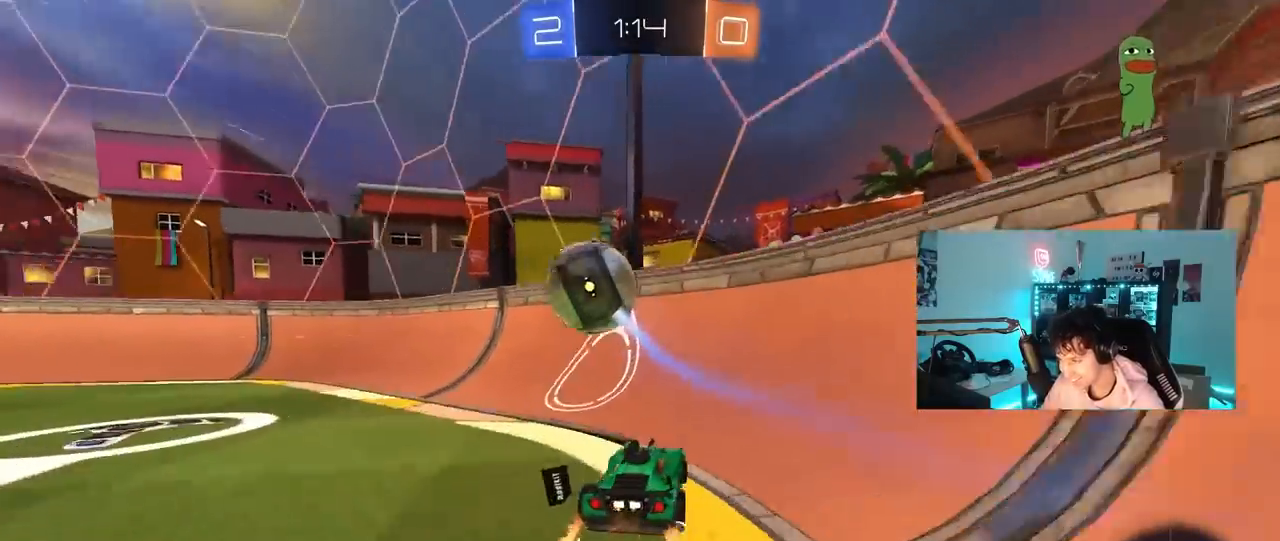
{"keys": ["a", "w"], "mouse": ["left"], "mouse_move": "down", "events": [[83, "a", "down"], [367, "mouse_left", "down"]]}
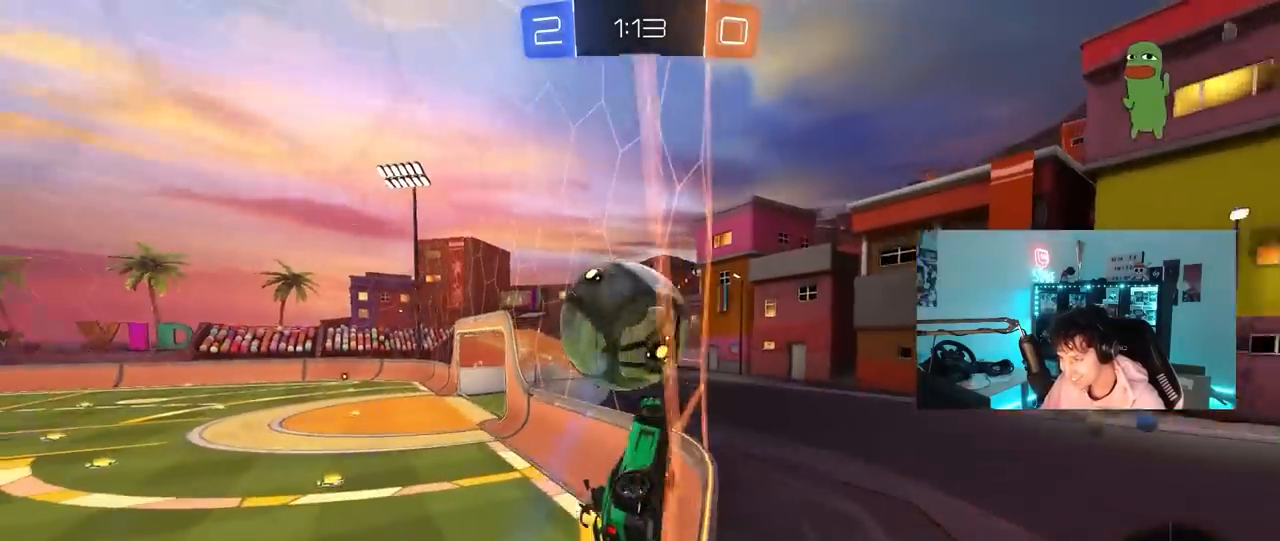
{"keys": ["a", "w"], "mouse": [], "mouse_move": "still", "events": [[17, "a", "up"], [100, "mouse_left", "up"], [150, "d", "down"], [200, "d", "up"], [483, "a", "down"]]}
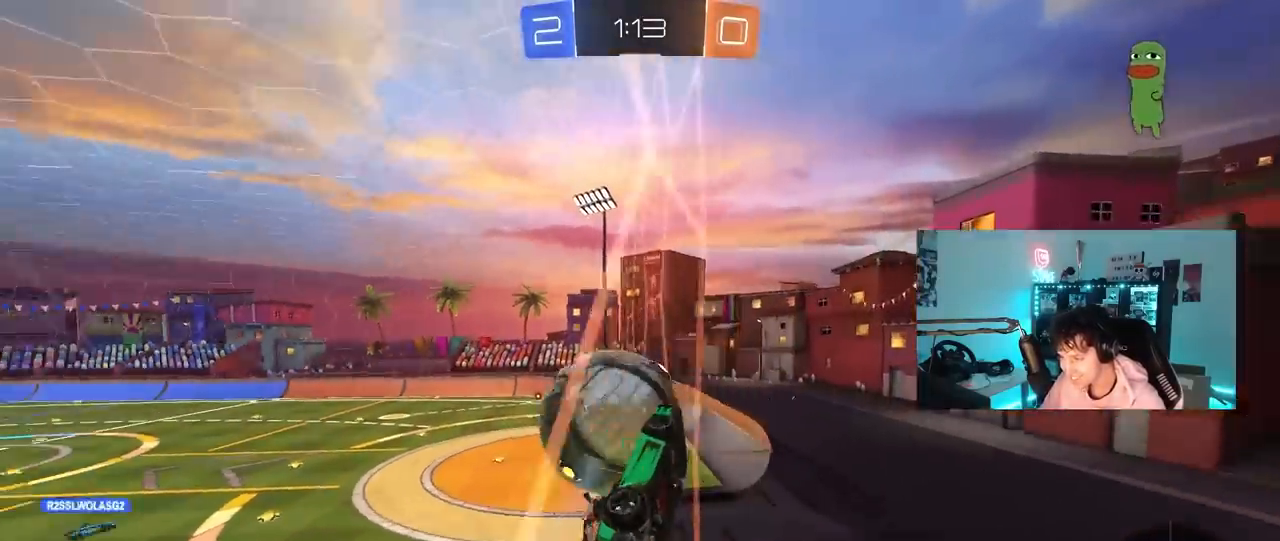
{"keys": ["d", "w"], "mouse": ["left"], "mouse_move": "still", "events": [[67, "mouse_left", "down"], [217, "shift", "down"], [300, "shift", "up"], [450, "a", "up"], [500, "d", "down"]]}
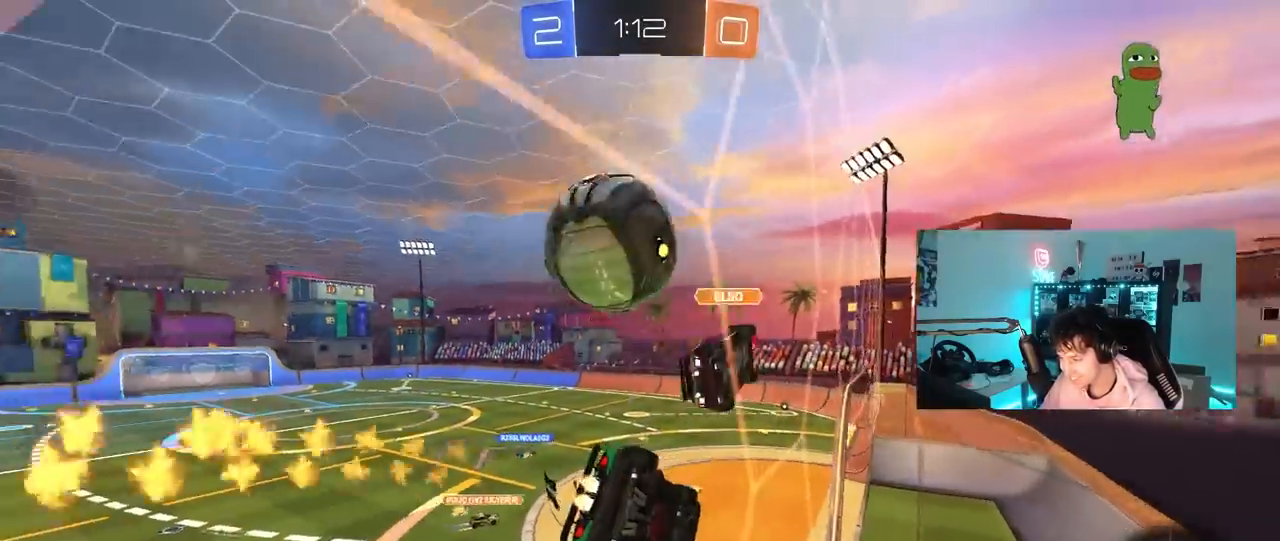
{"keys": ["d", "s", "shift"], "mouse": [], "mouse_move": "up", "events": [[183, "d", "up"], [233, "mouse_right", "down"], [233, "w", "up"], [267, "d", "down"], [267, "space", "down"], [317, "s", "down"], [317, "shift", "down"], [367, "mouse_left", "up"], [367, "space", "up"], [417, "mouse_right", "up"]]}
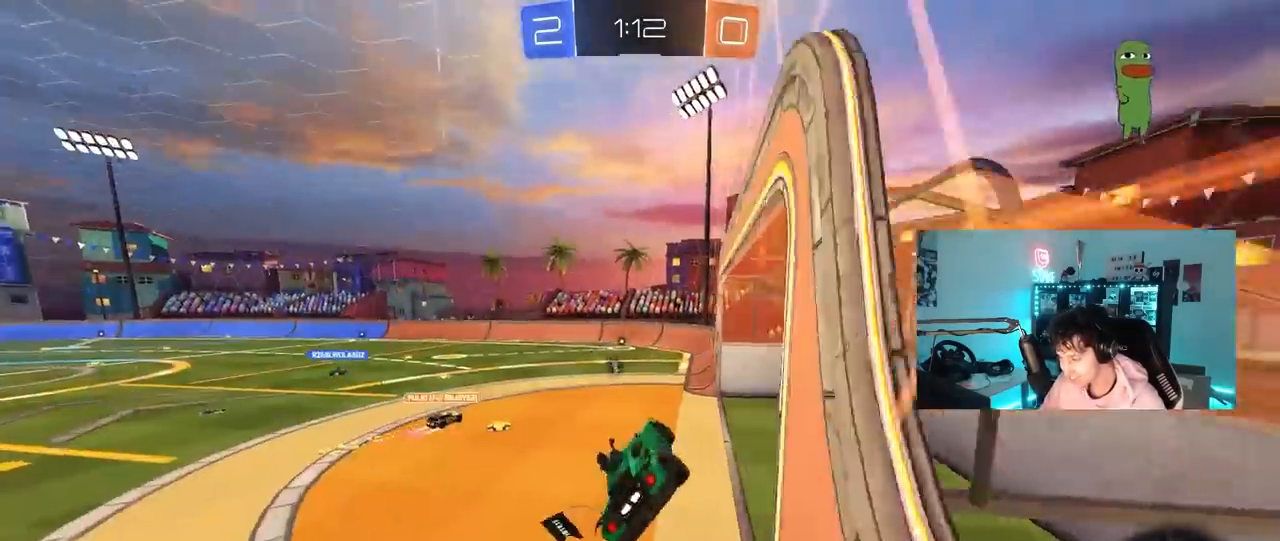
{"keys": ["d", "w"], "mouse": ["left"], "mouse_move": "down", "events": [[17, "s", "up"], [50, "a", "down"], [50, "d", "up"], [100, "shift", "up"], [150, "a", "up"], [200, "w", "down"], [283, "mouse_left", "down"], [283, "mouse_right", "down"], [433, "d", "down"], [483, "mouse_right", "up"]]}
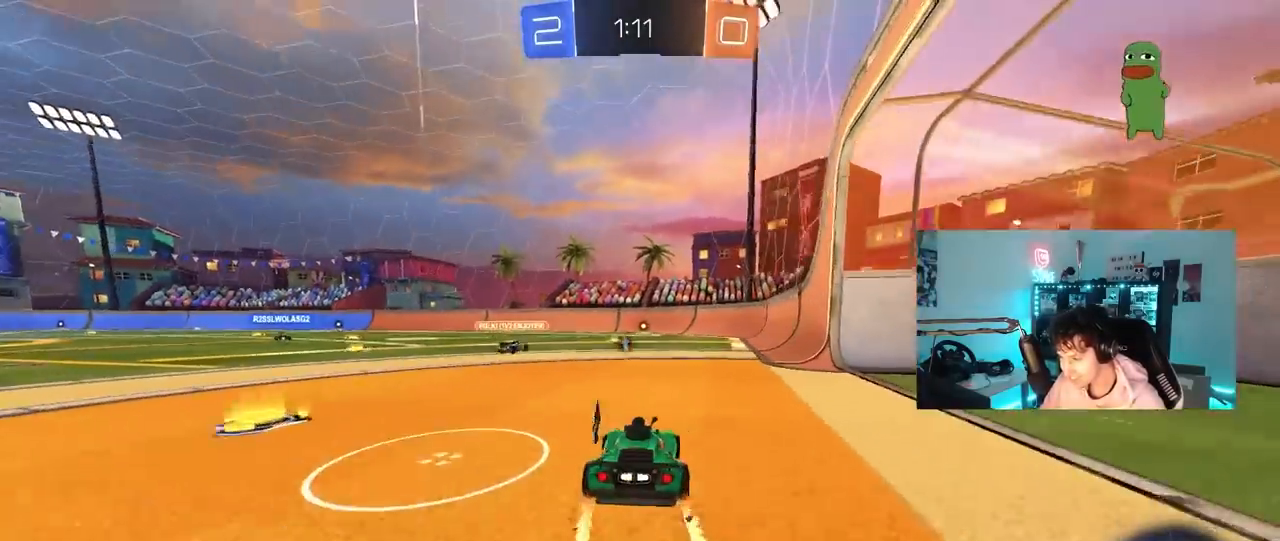
{"keys": ["a", "w"], "mouse": [], "mouse_move": "still", "events": [[17, "d", "up"], [67, "mouse_left", "up"], [167, "space", "down"], [250, "a", "down"], [300, "space", "up"], [450, "shift", "down"], [500, "shift", "up"]]}
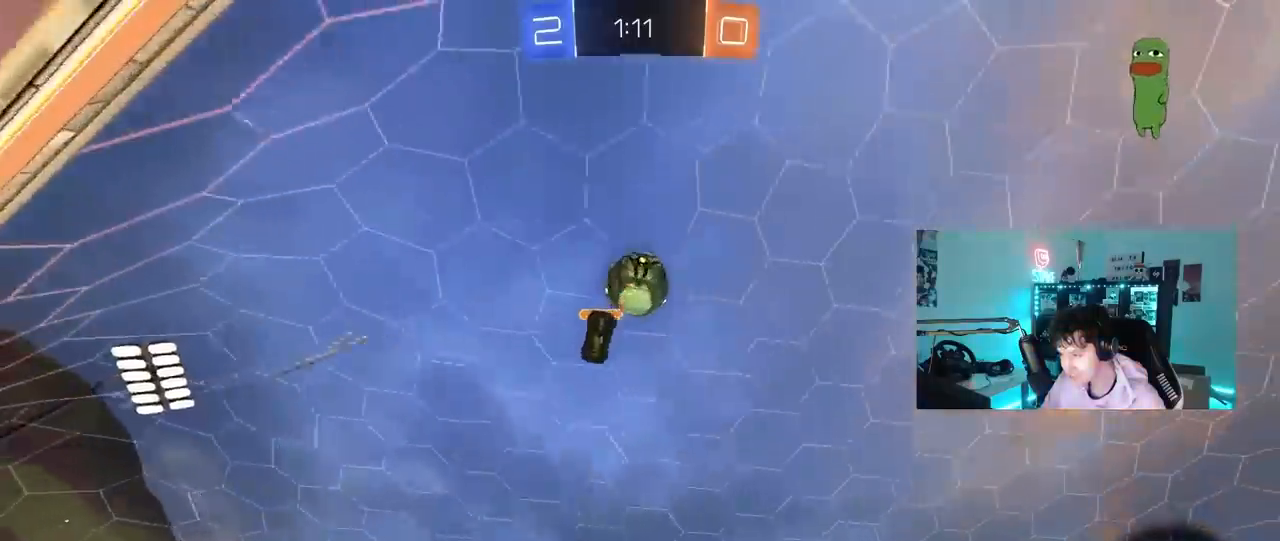
{"keys": ["a", "s", "shift"], "mouse": [], "mouse_move": "right", "events": [[183, "a", "up"], [183, "space", "down"], [233, "mouse_right", "down"], [267, "a", "down"], [267, "mouse_right", "up"], [267, "shift", "down"], [317, "mouse_left", "down"], [317, "mouse_right", "down"], [317, "space", "up"], [417, "s", "down"], [417, "w", "up"], [467, "mouse_left", "up"], [467, "mouse_right", "up"]]}
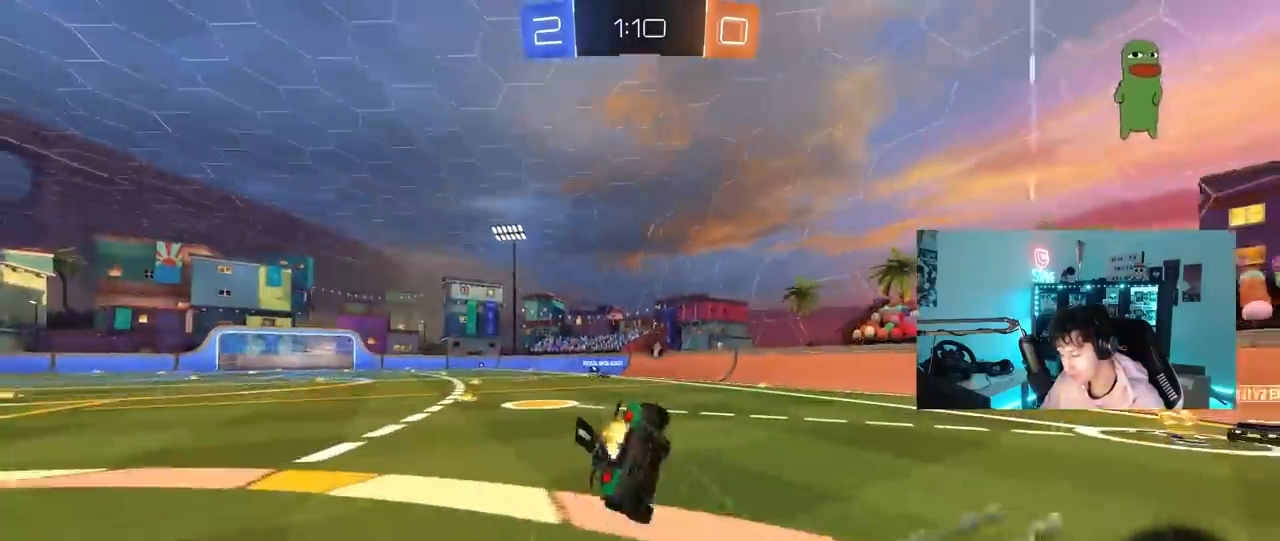
{"keys": ["a", "s", "shift"], "mouse": [], "mouse_move": "still", "events": [[250, "s", "up"], [383, "s", "down"]]}
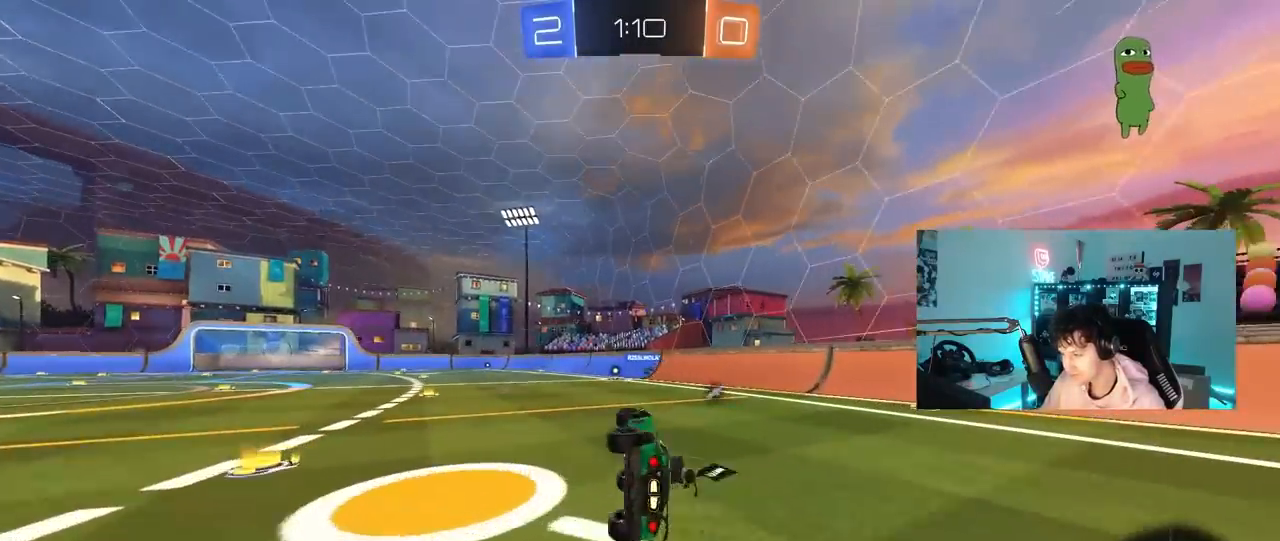
{"keys": ["w"], "mouse": [], "mouse_move": "still", "events": [[117, "s", "up"], [167, "a", "up"], [167, "shift", "up"], [300, "w", "down"], [450, "d", "down"], [500, "d", "up"]]}
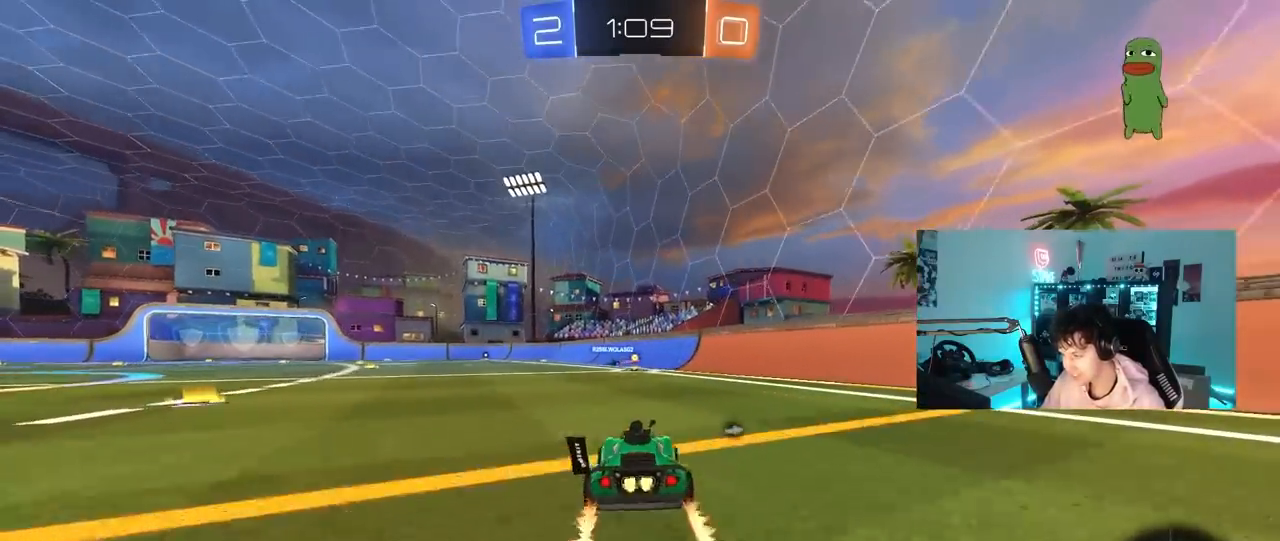
{"keys": ["space", "w"], "mouse": [], "mouse_move": "still", "events": [[417, "space", "down"]]}
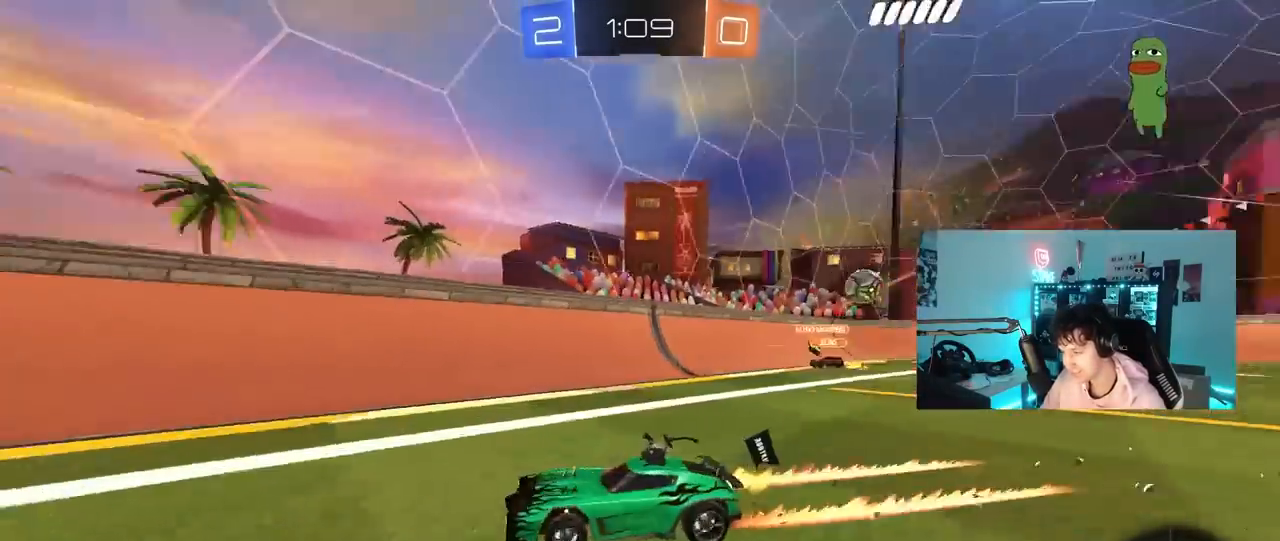
{"keys": ["a", "w"], "mouse": ["left"], "mouse_move": "still", "events": [[50, "space", "up"], [100, "a", "down"], [150, "shift", "down"], [283, "shift", "up"], [433, "mouse_left", "down"]]}
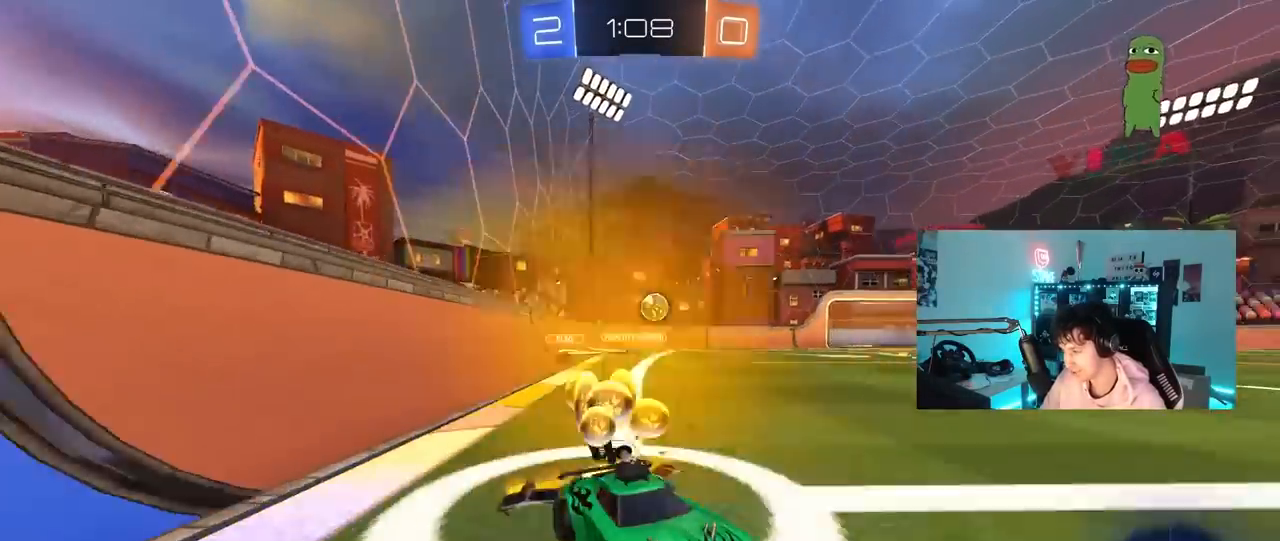
{"keys": ["a"], "mouse": [], "mouse_move": "still", "events": [[17, "shift", "down"], [67, "shift", "up"], [117, "mouse_left", "up"], [167, "a", "up"], [167, "w", "up"], [217, "d", "down"], [250, "s", "down"], [350, "s", "up"], [400, "d", "up"], [450, "a", "down"]]}
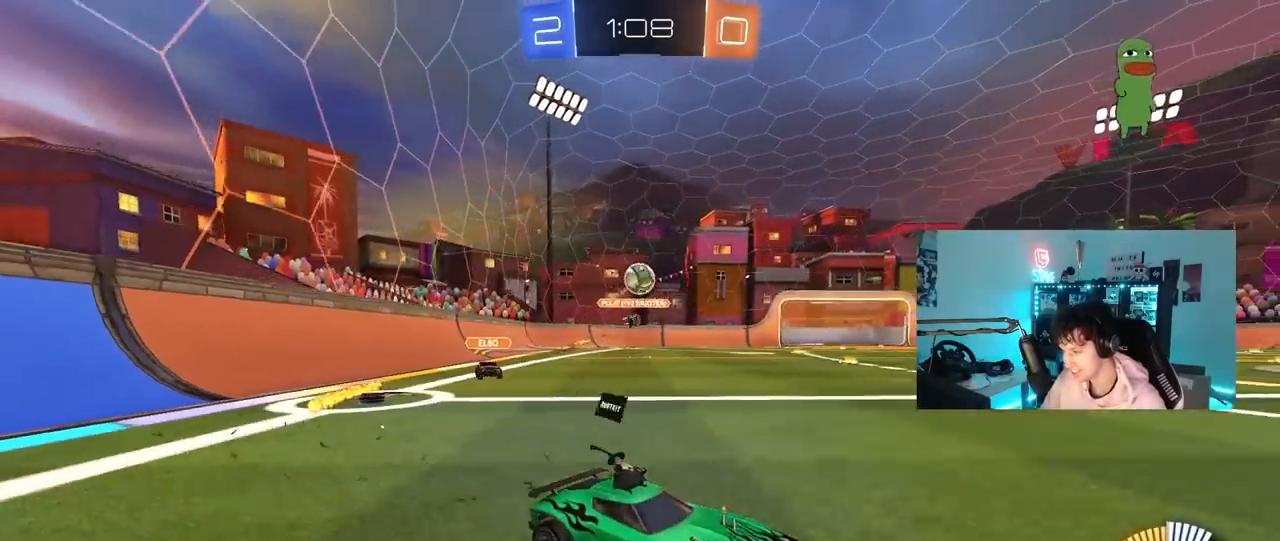
{"keys": ["a", "d", "s"], "mouse": ["left", "right"], "mouse_move": "down-left", "events": [[317, "mouse_right", "down"], [367, "s", "down"], [417, "mouse_left", "down"], [467, "d", "down"]]}
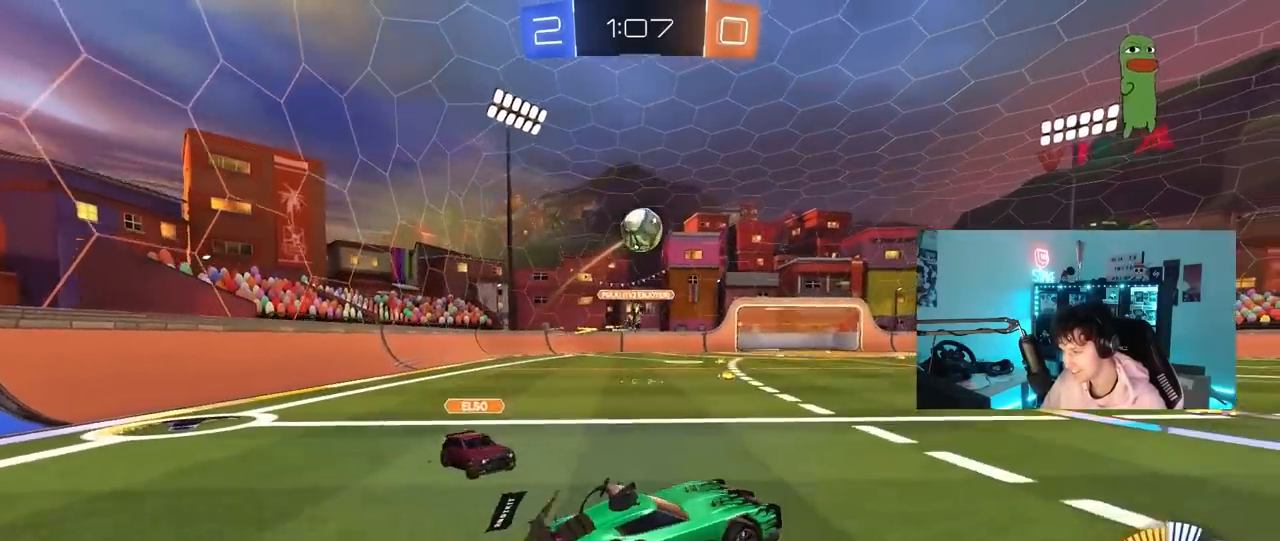
{"keys": ["w"], "mouse": ["left"], "mouse_move": "left", "events": [[17, "a", "up"], [50, "d", "up"], [50, "mouse_right", "up"], [50, "s", "up"], [100, "mouse_right", "down"], [150, "a", "down"], [150, "s", "down"], [233, "mouse_right", "up"], [233, "s", "up"], [283, "a", "up"], [283, "shift", "down"], [333, "d", "down"], [383, "d", "up"], [383, "shift", "up"], [383, "w", "down"]]}
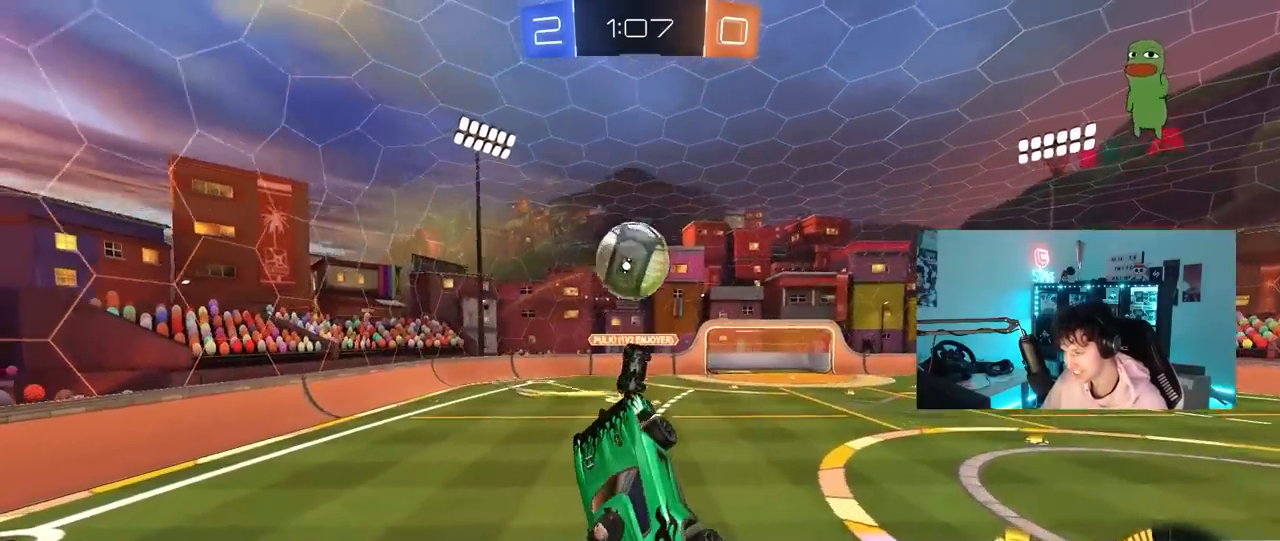
{"keys": ["a", "s", "shift"], "mouse": ["left"], "mouse_move": "still", "events": [[33, "d", "down"], [33, "w", "up"], [167, "a", "down"], [167, "d", "up"], [167, "w", "down"], [217, "d", "down"], [300, "d", "up"], [300, "shift", "down"], [350, "w", "up"], [450, "s", "down"]]}
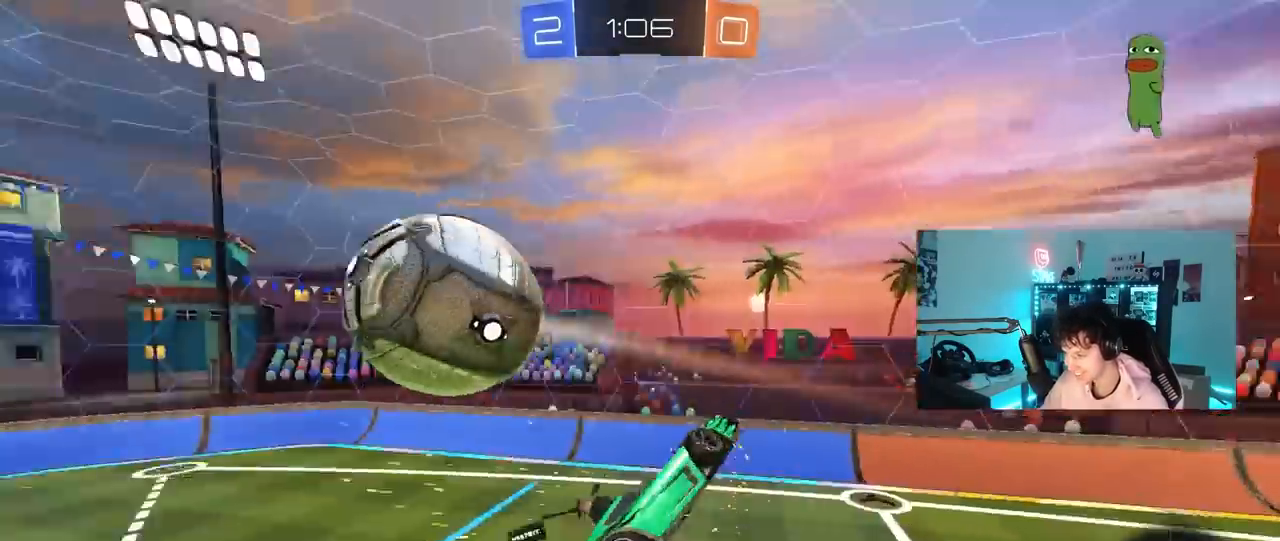
{"keys": ["a", "s"], "mouse": [], "mouse_move": "still", "events": [[33, "mouse_left", "up"], [83, "a", "up"], [83, "shift", "up"], [133, "d", "down"], [283, "a", "down"], [283, "d", "up"], [283, "shift", "down"], [500, "shift", "up"]]}
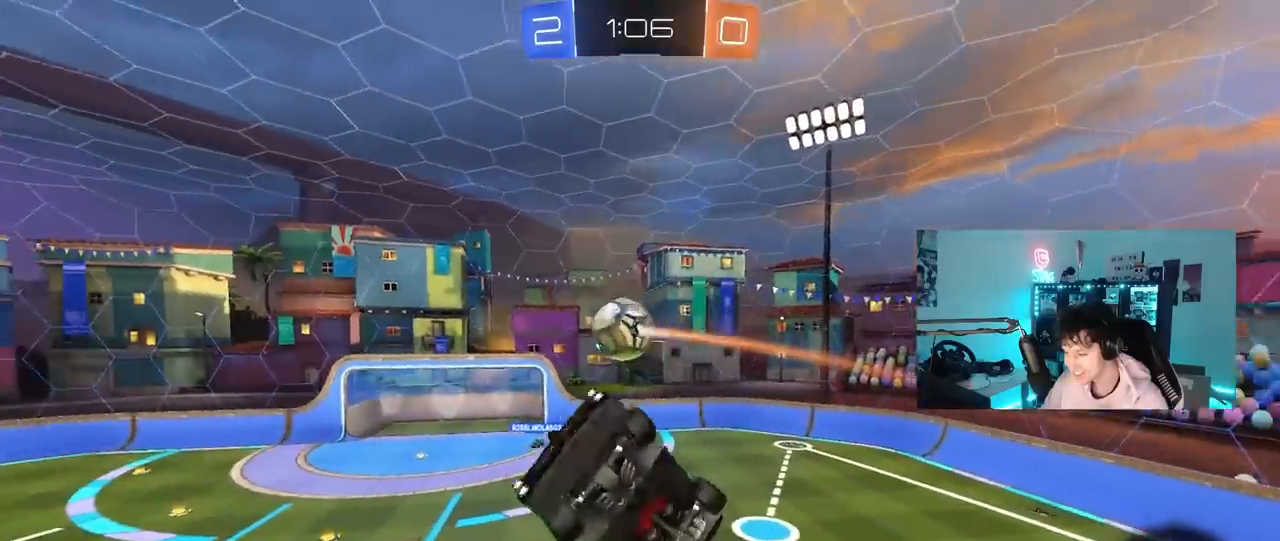
{"keys": ["a", "shift", "w"], "mouse": ["left"], "mouse_move": "still", "events": [[50, "a", "up"], [50, "d", "down"], [233, "s", "up"], [283, "a", "down"], [283, "d", "up"], [283, "shift", "down"], [433, "mouse_left", "down"], [483, "w", "down"]]}
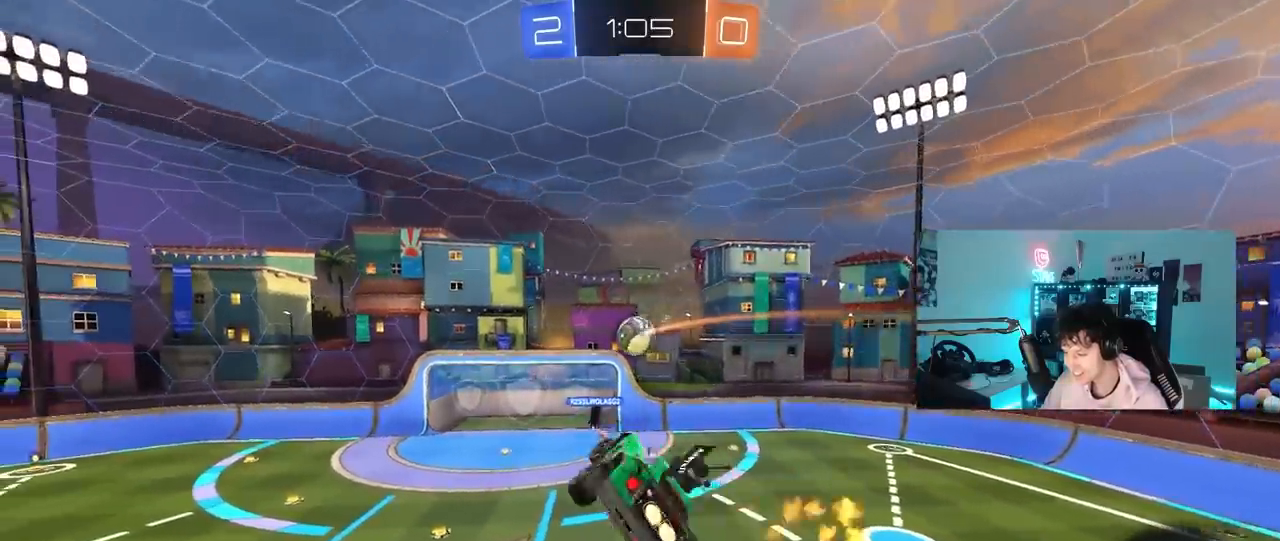
{"keys": [], "mouse": [], "mouse_move": "still", "events": [[17, "shift", "up"], [117, "a", "up"], [117, "w", "up"], [217, "mouse_left", "up"]]}
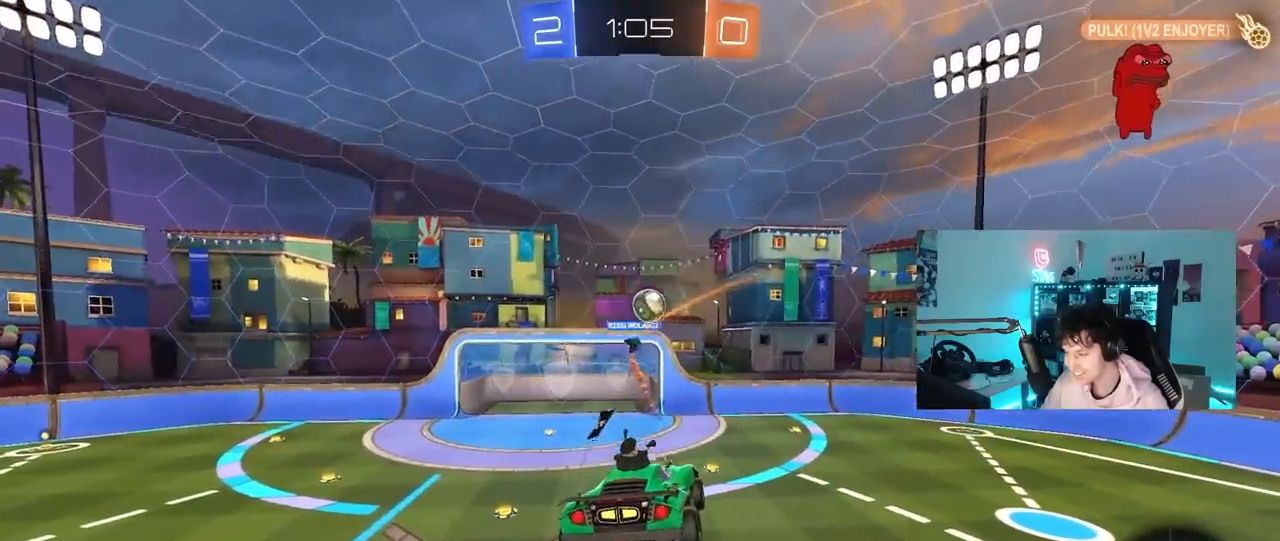
{"keys": ["d"], "mouse": [], "mouse_move": "up-right", "events": [[267, "a", "down"], [317, "s", "down"], [417, "d", "down"], [417, "s", "up"], [417, "shift", "down"], [467, "a", "up"], [467, "shift", "up"]]}
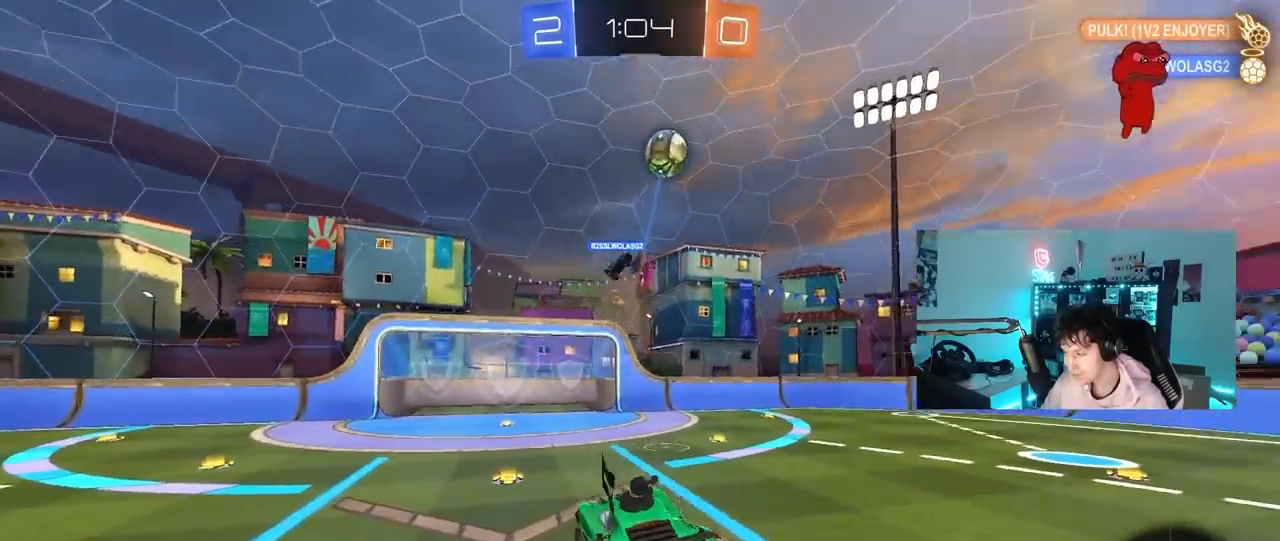
{"keys": ["d", "w"], "mouse": [], "mouse_move": "still", "events": [[50, "d", "up"], [100, "w", "down"], [283, "d", "down"]]}